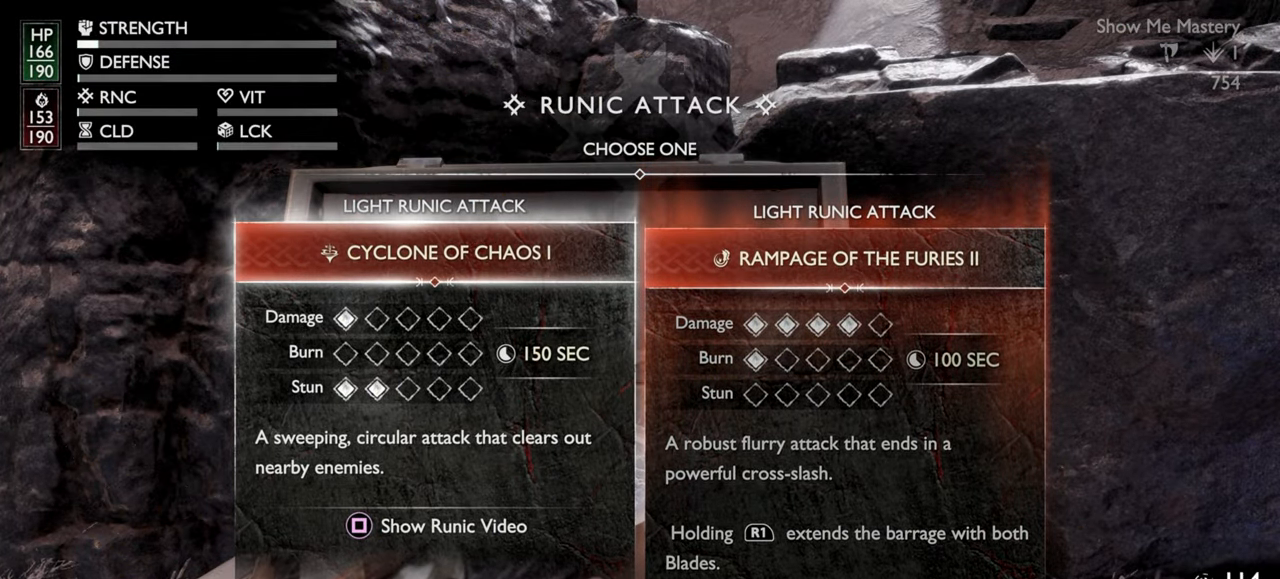
Gameplay with a controller (PlayStation layout); each line is a JSON object with the inputs held at the frame after it. "events" lists button and stick changes between this image and that frame as [ms after this image, input, new state], when the widget could be followed in between. Not read: L3 R3.
{"buttons": [], "left_stick": "center", "right_stick": "down", "events": []}
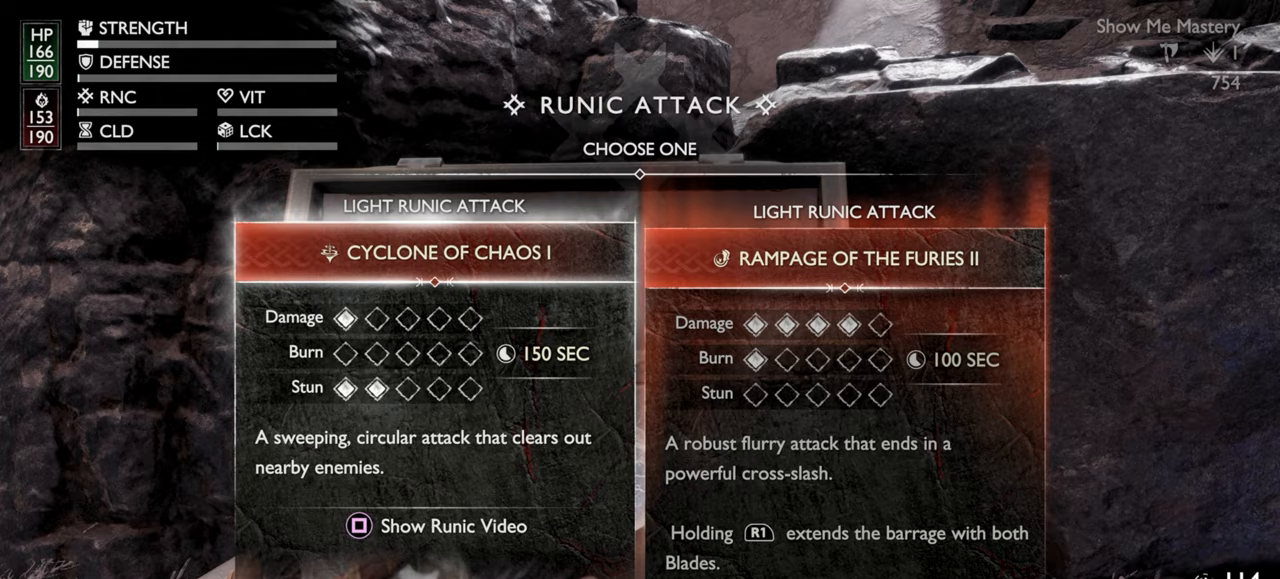
{"buttons": ["DPAD_RIGHT"], "left_stick": "center", "right_stick": "down", "events": [[433, "DPAD_RIGHT", "down"]]}
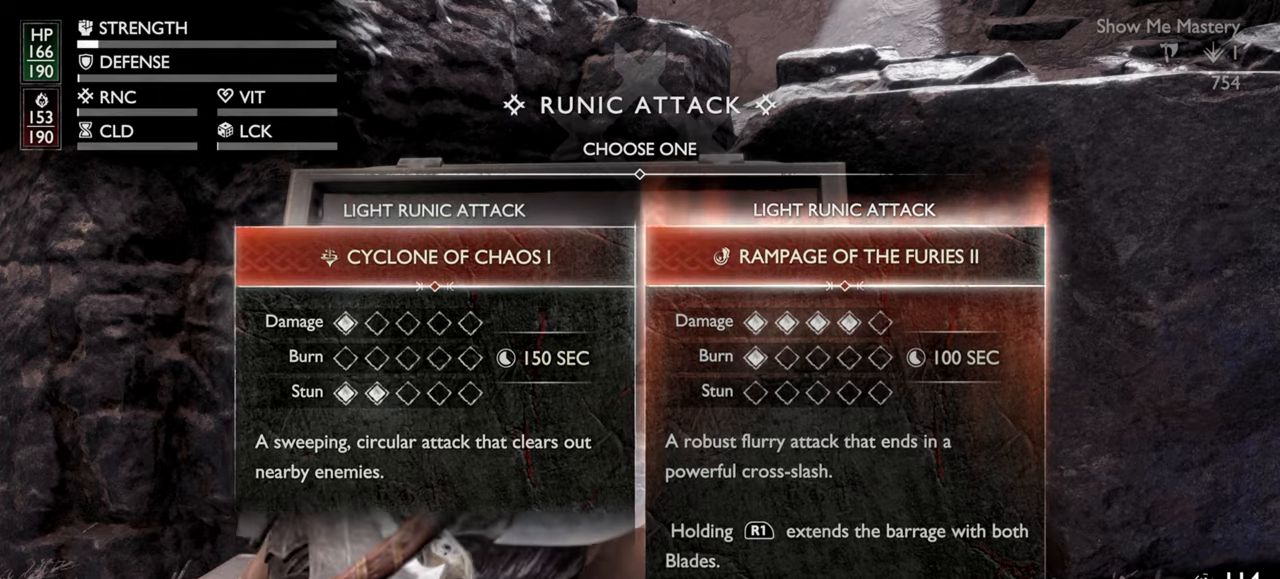
{"buttons": [], "left_stick": "center", "right_stick": "center", "events": [[50, "DPAD_RIGHT", "up"], [117, "CROSS", "down"], [117, "right_stick", "center"], [217, "CROSS", "up"]]}
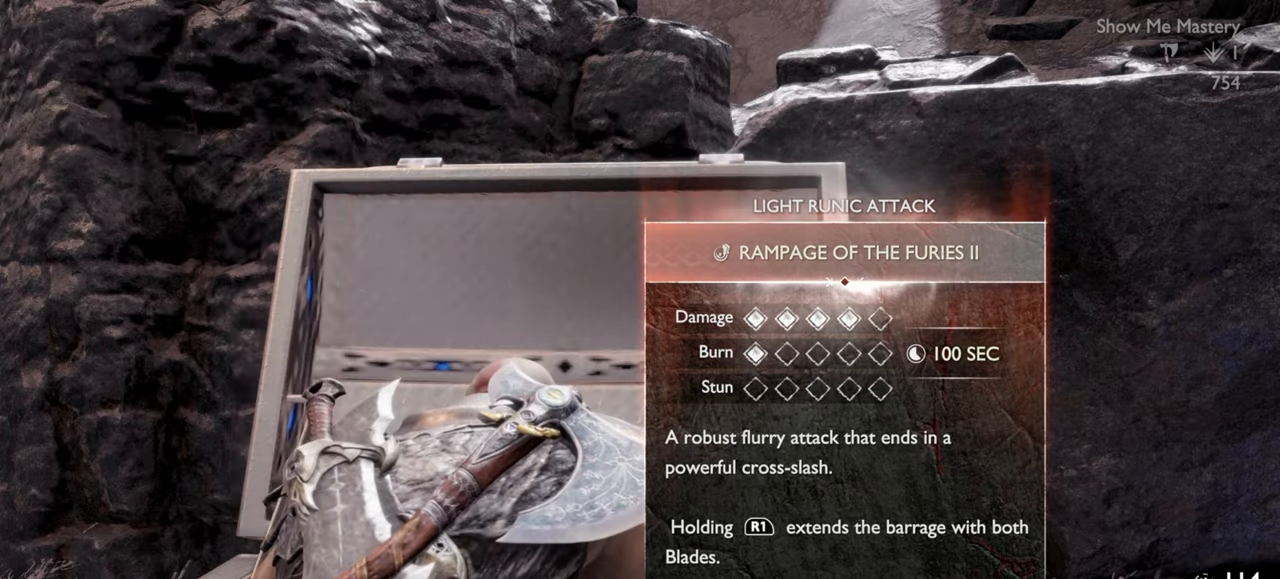
{"buttons": [], "left_stick": "center", "right_stick": "center", "events": []}
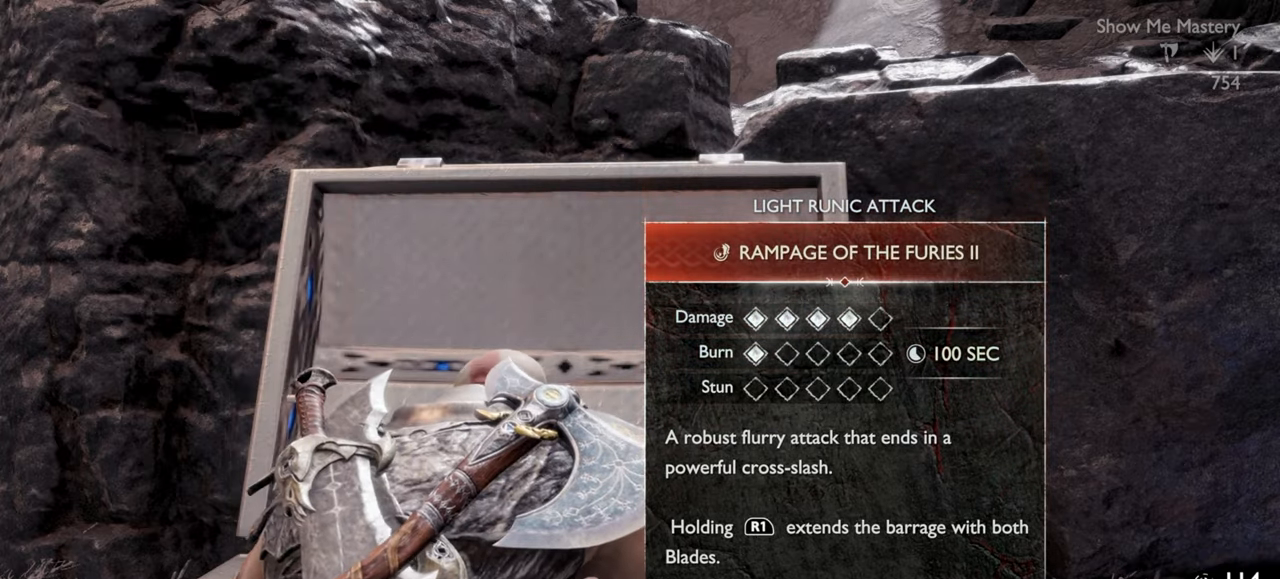
{"buttons": [], "left_stick": "center", "right_stick": "center", "events": []}
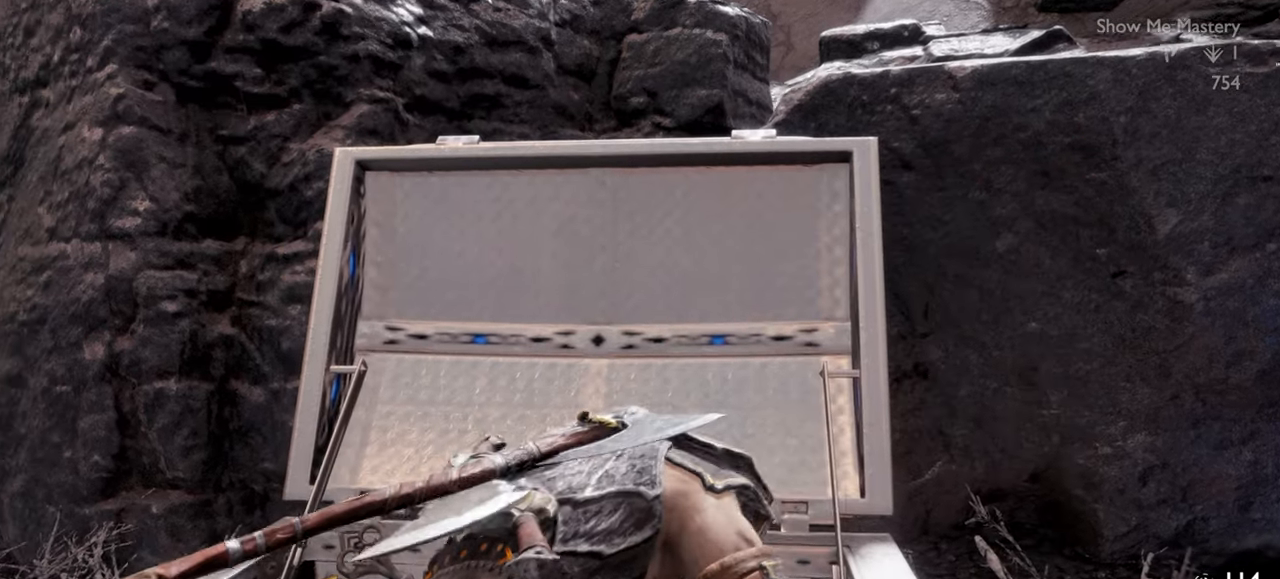
{"buttons": [], "left_stick": "center", "right_stick": "center", "events": []}
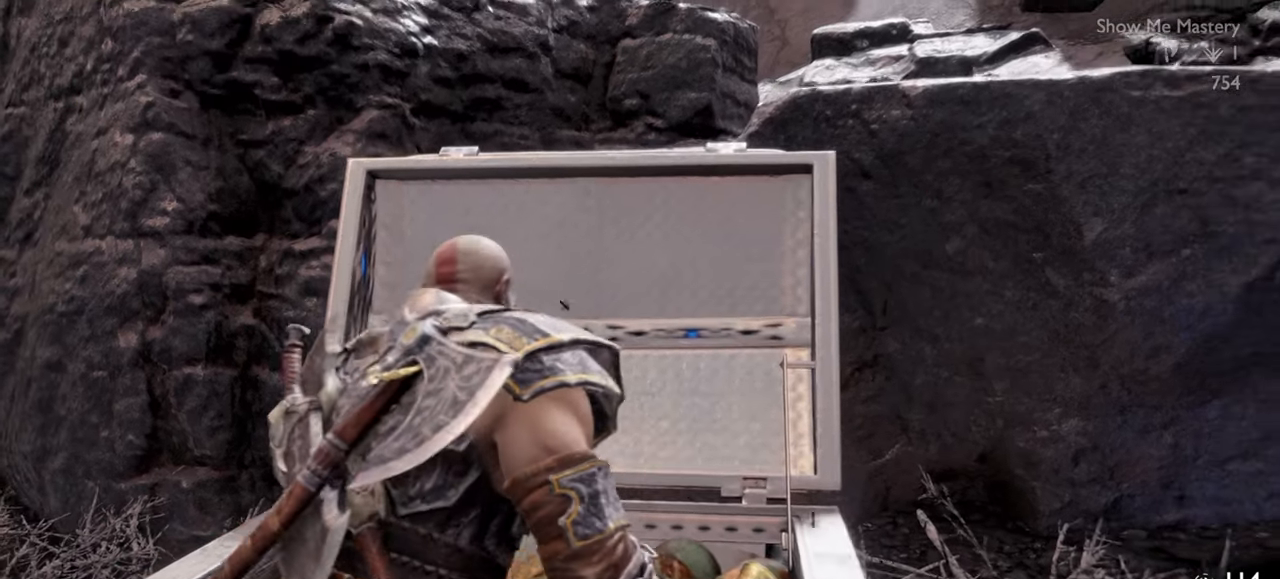
{"buttons": [], "left_stick": "center", "right_stick": "center", "events": []}
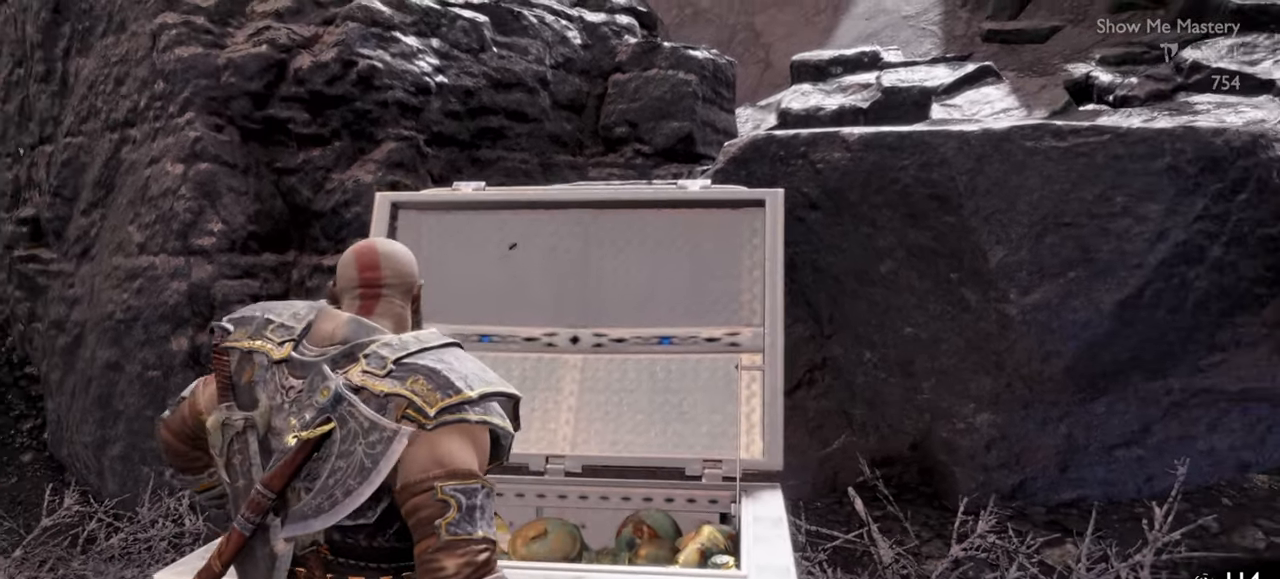
{"buttons": [], "left_stick": "center", "right_stick": "center", "events": []}
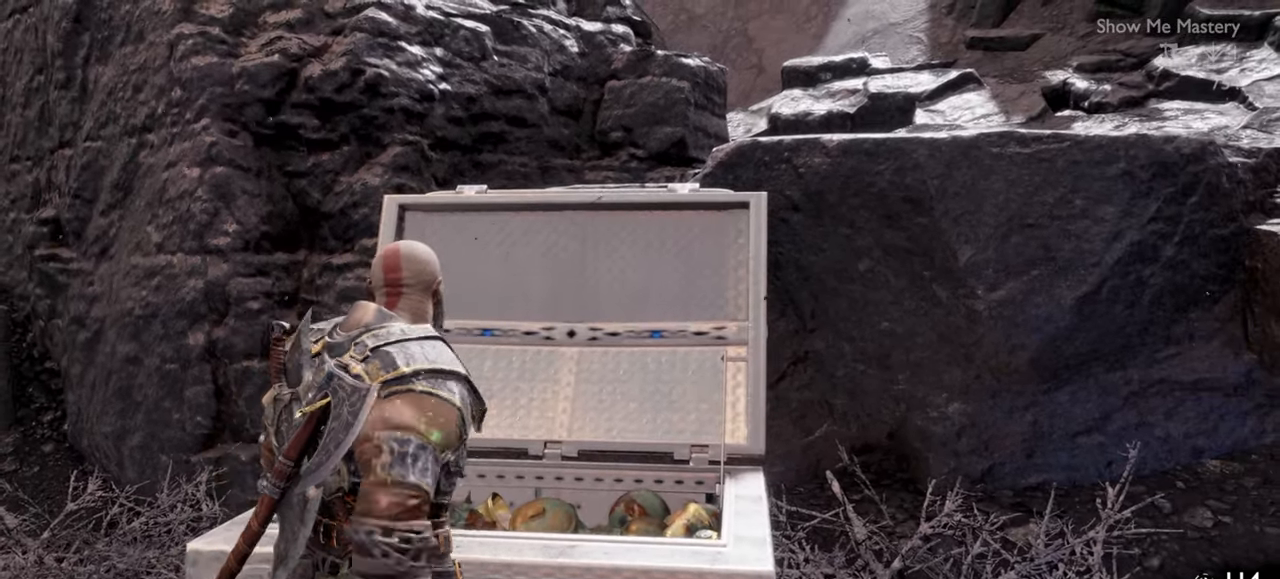
{"buttons": [], "left_stick": "right", "right_stick": "center", "events": [[167, "left_stick", "down-right"], [283, "right_stick", "right"], [317, "left_stick", "right"], [450, "right_stick", "center"]]}
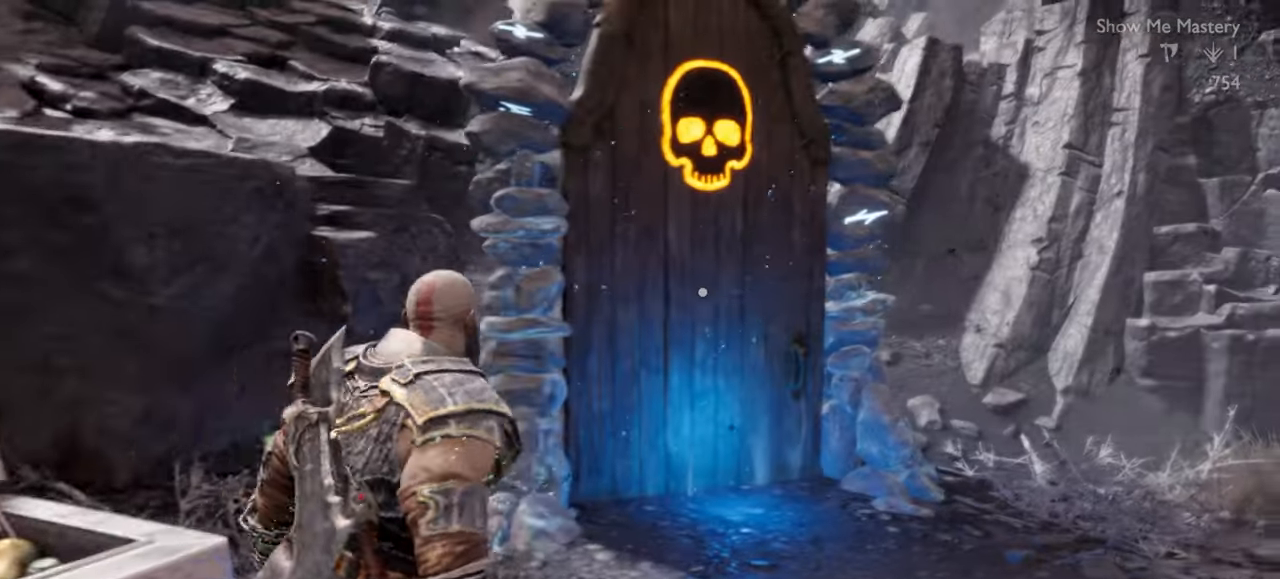
{"buttons": ["CIRCLE"], "left_stick": "up", "right_stick": "center", "events": [[17, "left_stick", "up-right"], [150, "left_stick", "up"], [400, "CIRCLE", "down"]]}
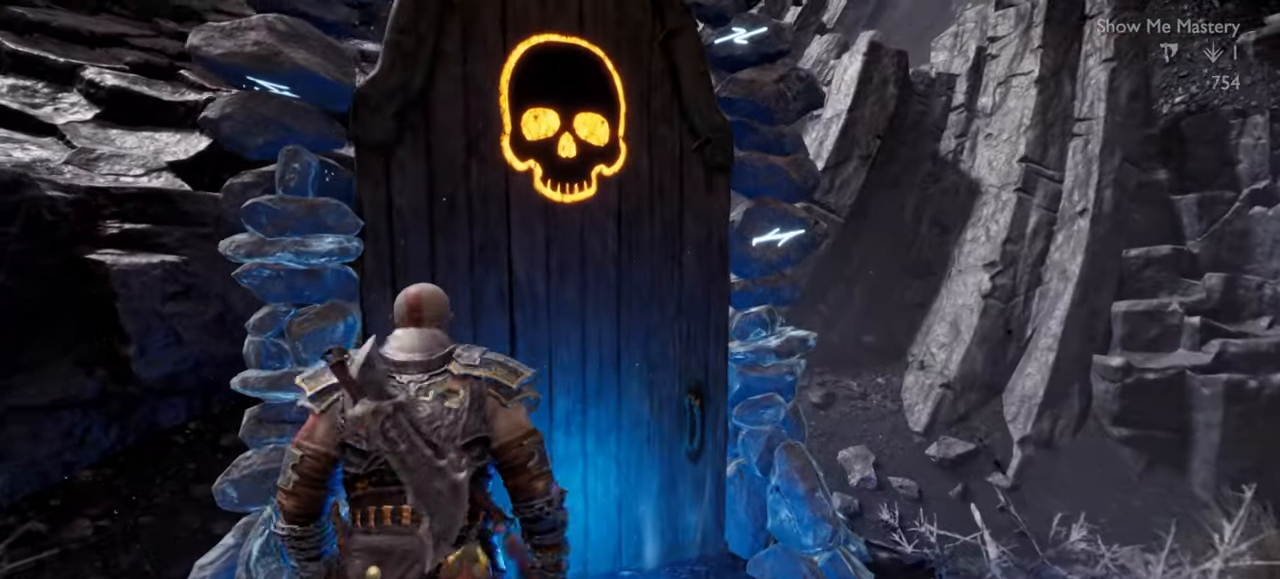
{"buttons": ["CIRCLE"], "left_stick": "center", "right_stick": "center", "events": [[17, "CIRCLE", "up"], [83, "CIRCLE", "down"], [100, "left_stick", "center"], [133, "CIRCLE", "up"], [217, "CIRCLE", "down"], [267, "CIRCLE", "up"], [333, "CIRCLE", "down"], [383, "CIRCLE", "up"], [450, "CIRCLE", "down"]]}
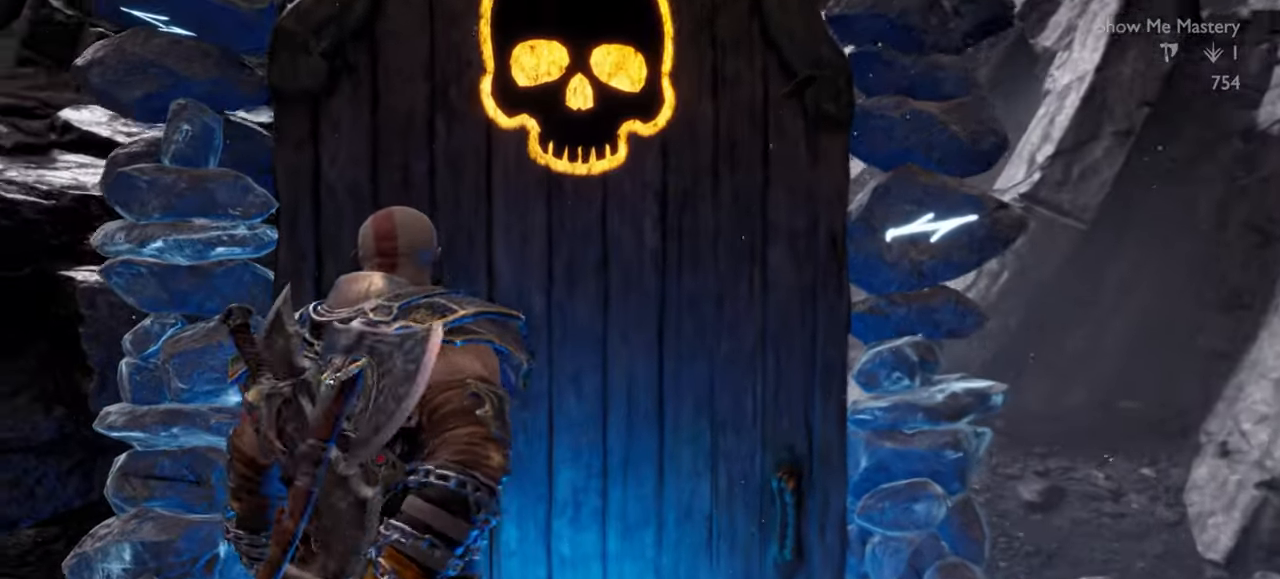
{"buttons": [], "left_stick": "center", "right_stick": "center", "events": [[33, "CIRCLE", "up"]]}
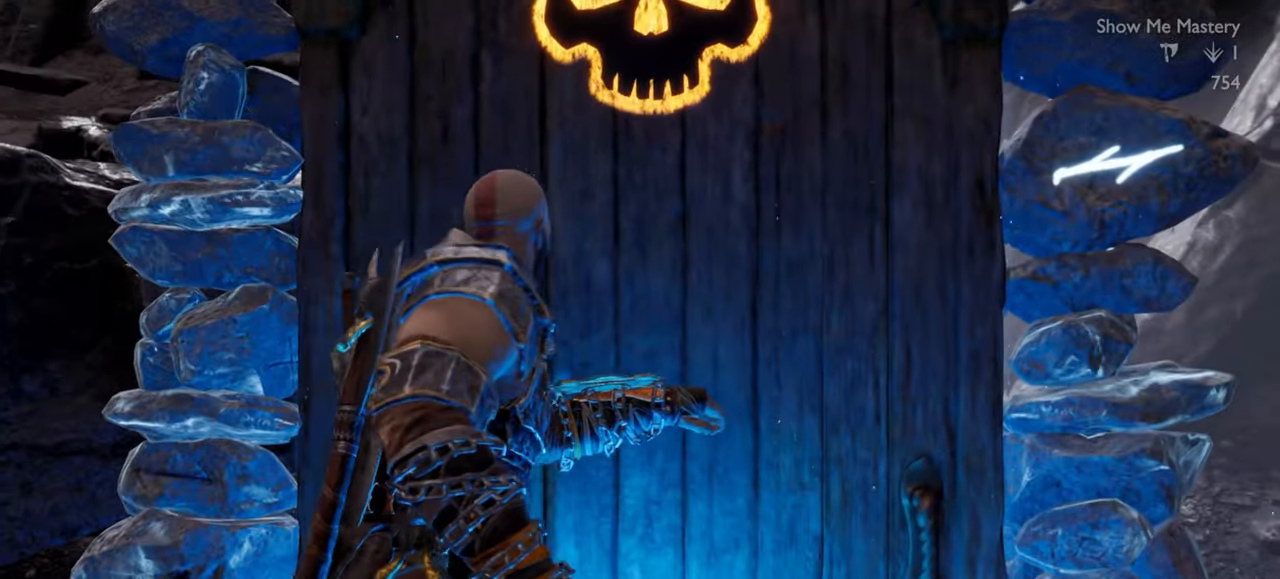
{"buttons": [], "left_stick": "center", "right_stick": "center", "events": []}
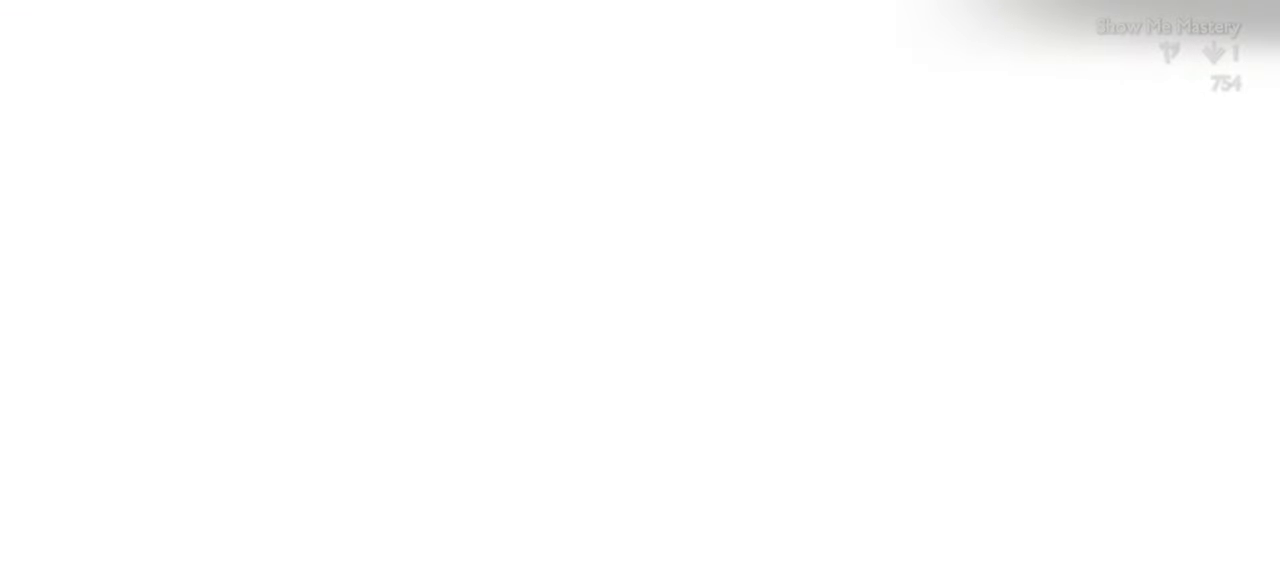
{"buttons": [], "left_stick": "center", "right_stick": "center", "events": []}
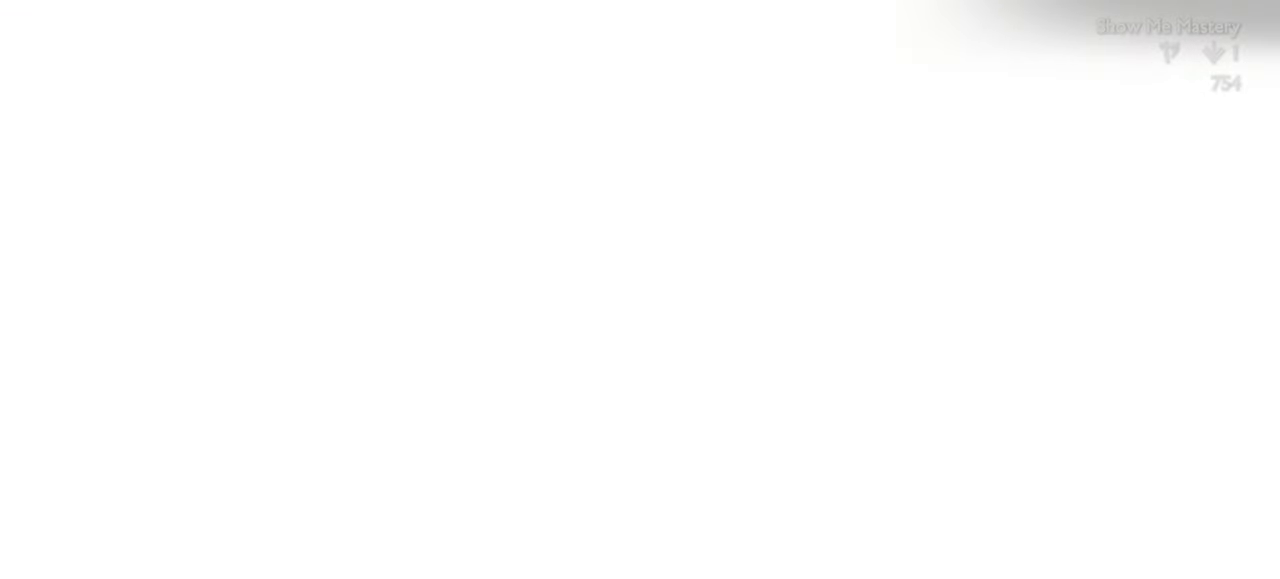
{"buttons": [], "left_stick": "center", "right_stick": "center", "events": []}
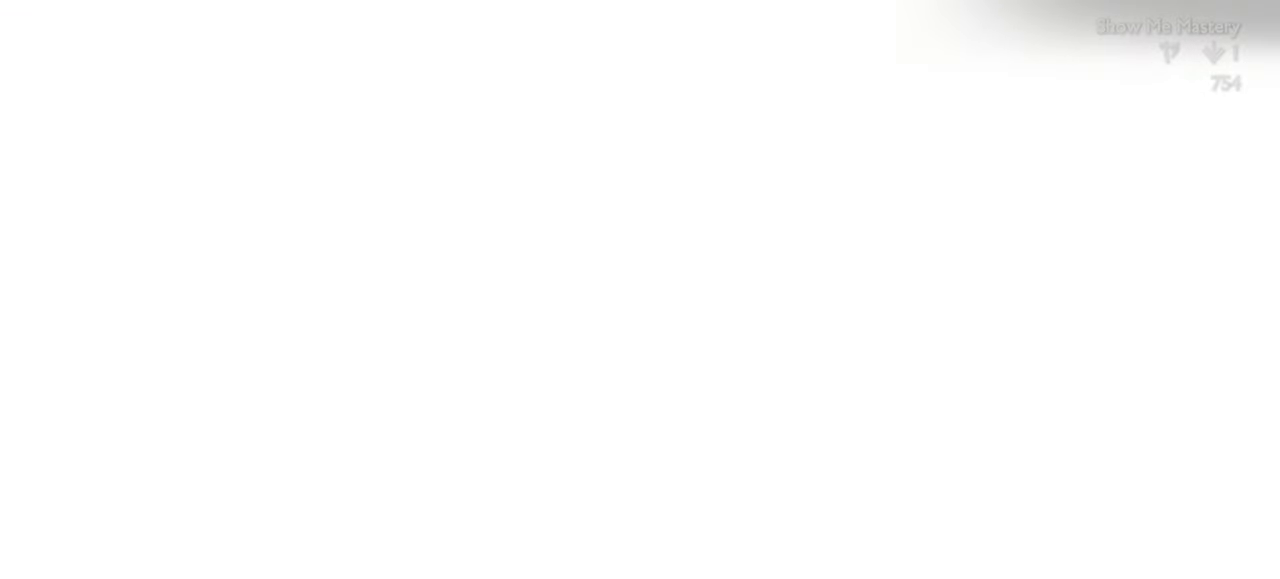
{"buttons": [], "left_stick": "center", "right_stick": "center", "events": []}
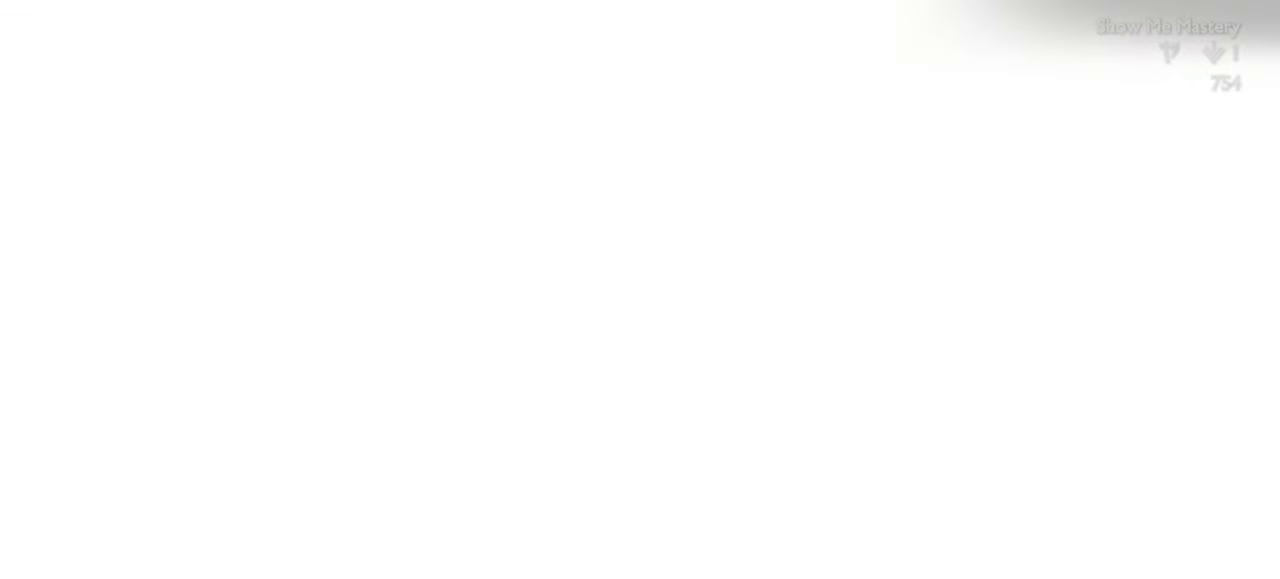
{"buttons": [], "left_stick": "center", "right_stick": "center", "events": []}
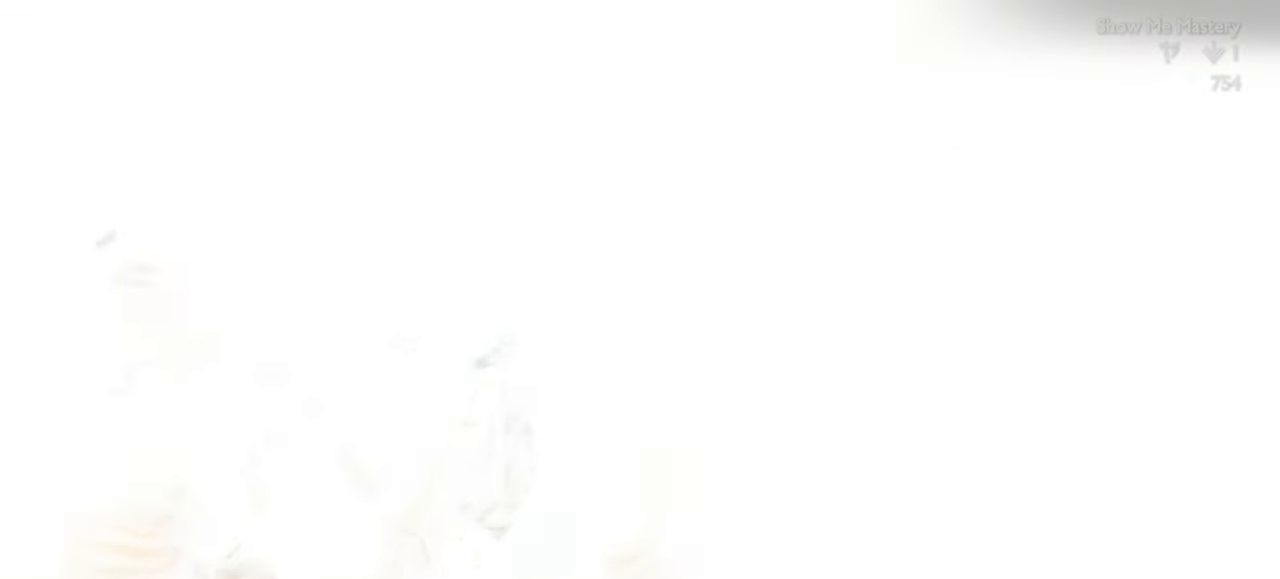
{"buttons": [], "left_stick": "center", "right_stick": "center", "events": []}
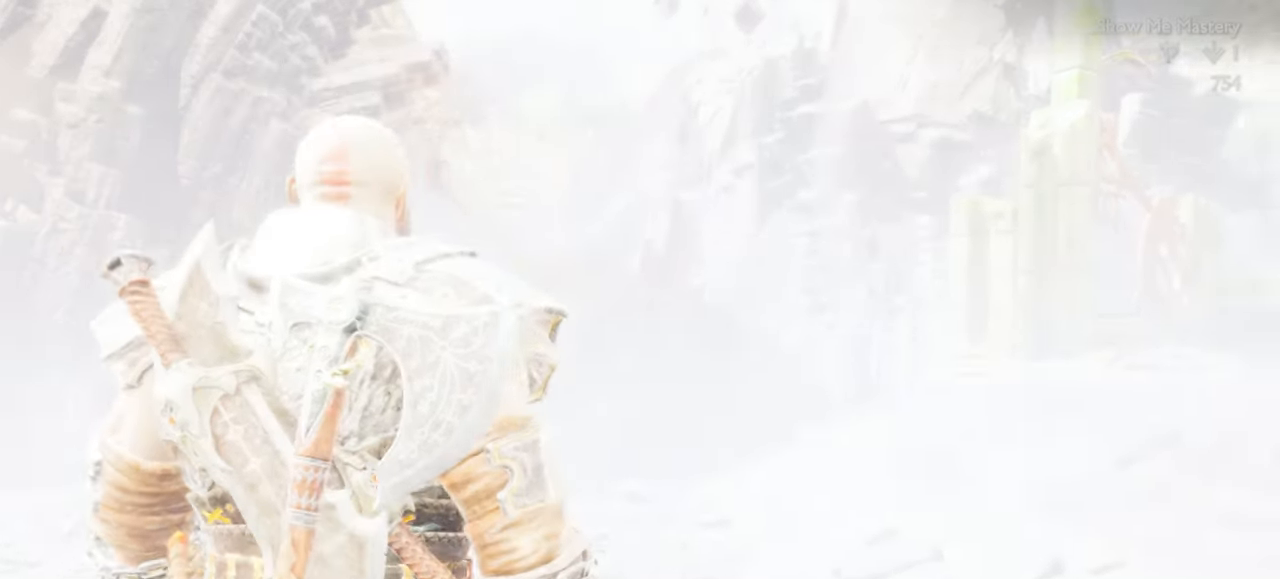
{"buttons": [], "left_stick": "center", "right_stick": "center", "events": []}
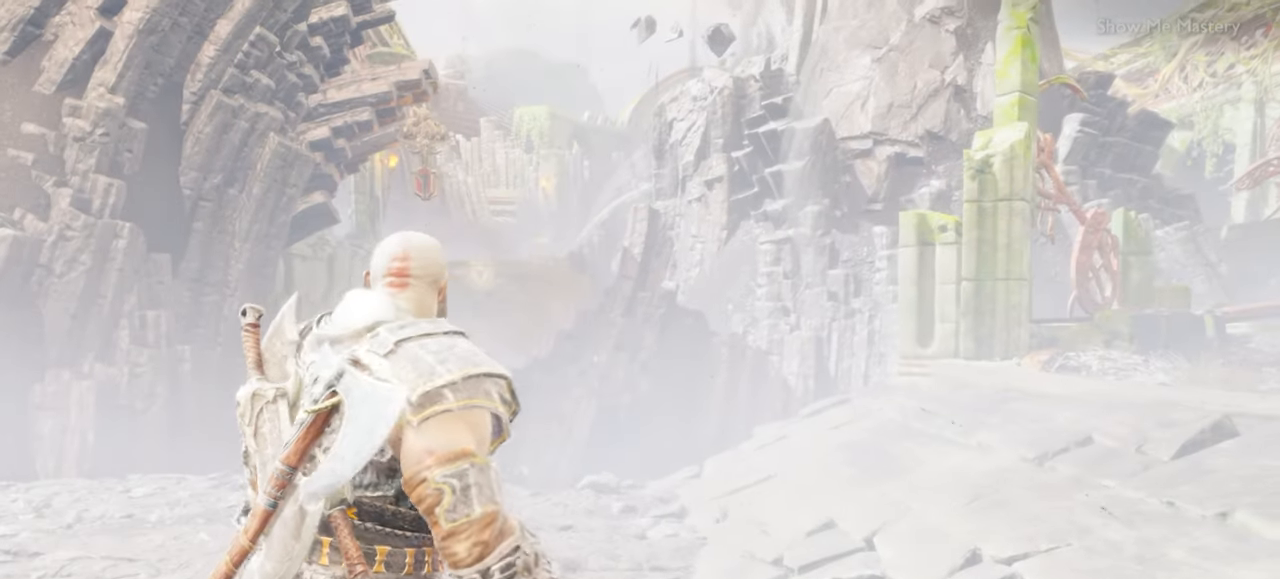
{"buttons": [], "left_stick": "left", "right_stick": "center", "events": [[284, "left_stick", "left"]]}
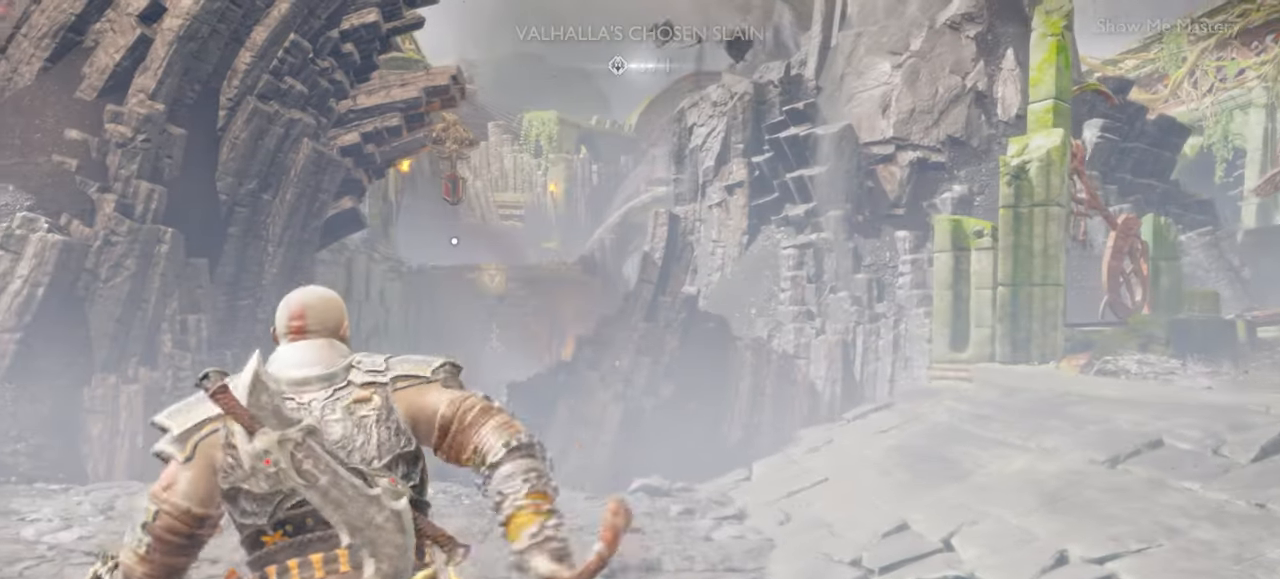
{"buttons": [], "left_stick": "center", "right_stick": "center", "events": [[17, "left_stick", "up-left"], [150, "left_stick", "center"]]}
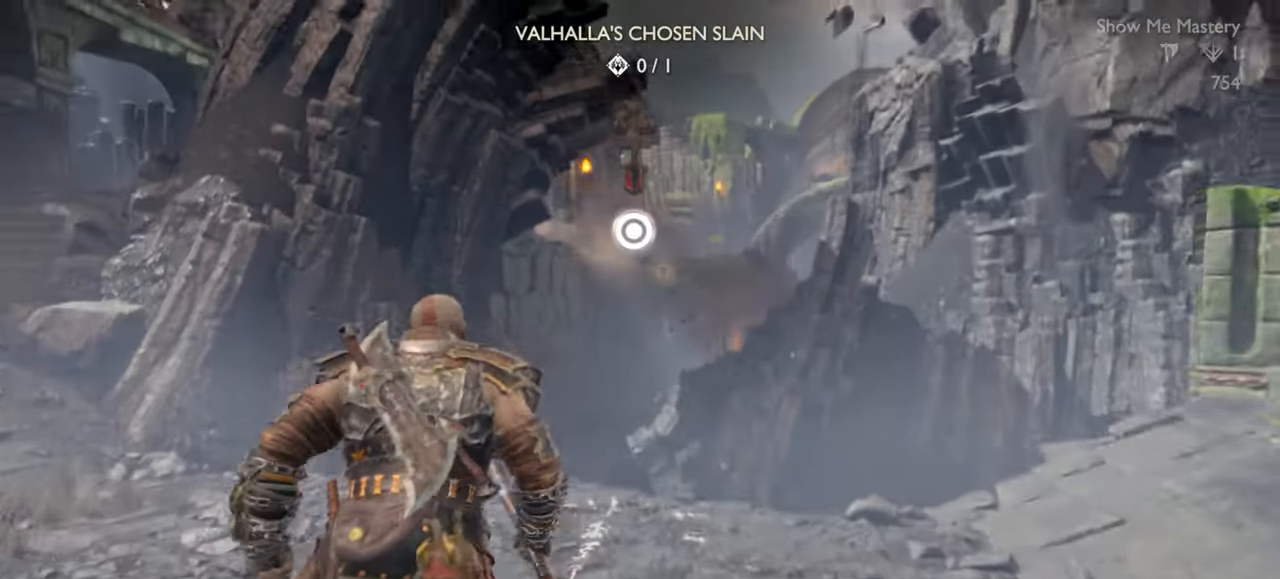
{"buttons": ["TRIANGLE"], "left_stick": "up-left", "right_stick": "center", "events": [[50, "left_stick", "up"], [134, "left_stick", "up-left"], [317, "TRIANGLE", "down"]]}
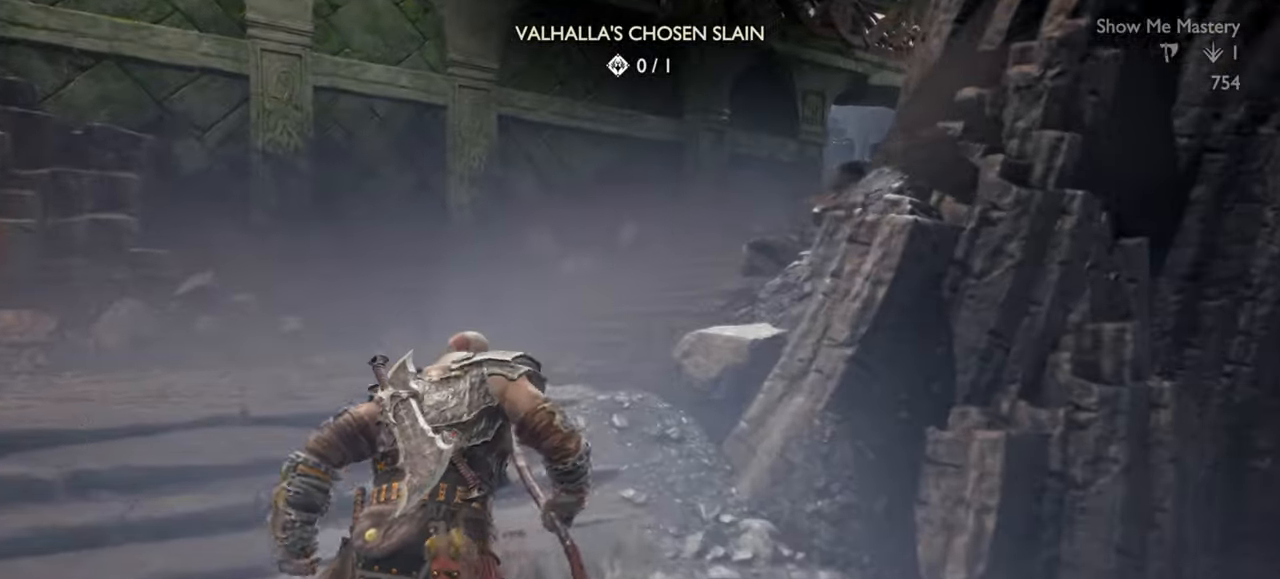
{"buttons": [], "left_stick": "up", "right_stick": "center", "events": [[234, "left_stick", "center"], [284, "left_stick", "up"], [384, "TRIANGLE", "up"]]}
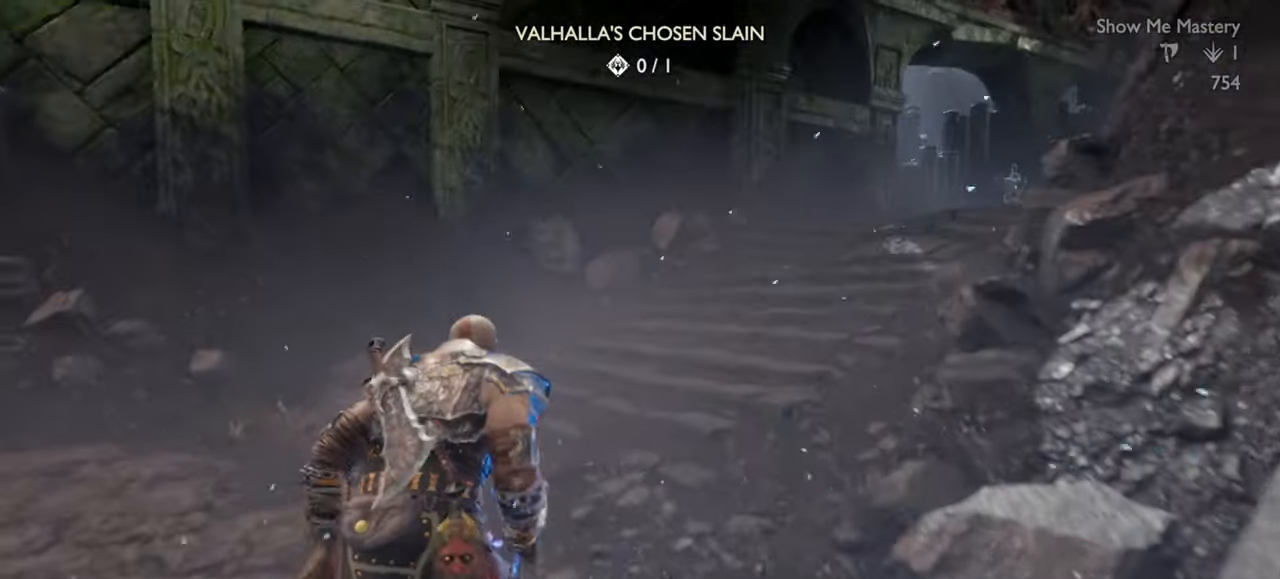
{"buttons": [], "left_stick": "up", "right_stick": "down-right", "events": [[134, "right_stick", "up-right"], [217, "right_stick", "center"], [500, "right_stick", "down-right"]]}
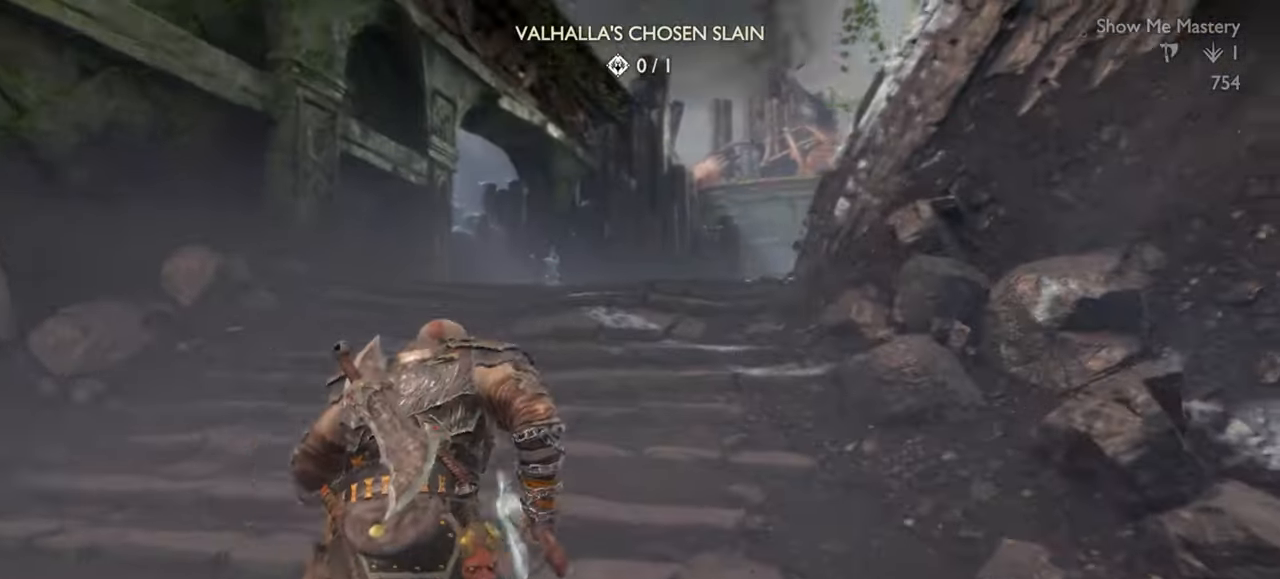
{"buttons": ["L2"], "left_stick": "up", "right_stick": "center", "events": [[117, "right_stick", "center"], [217, "left_stick", "up-left"], [417, "left_stick", "up"], [484, "L2", "down"]]}